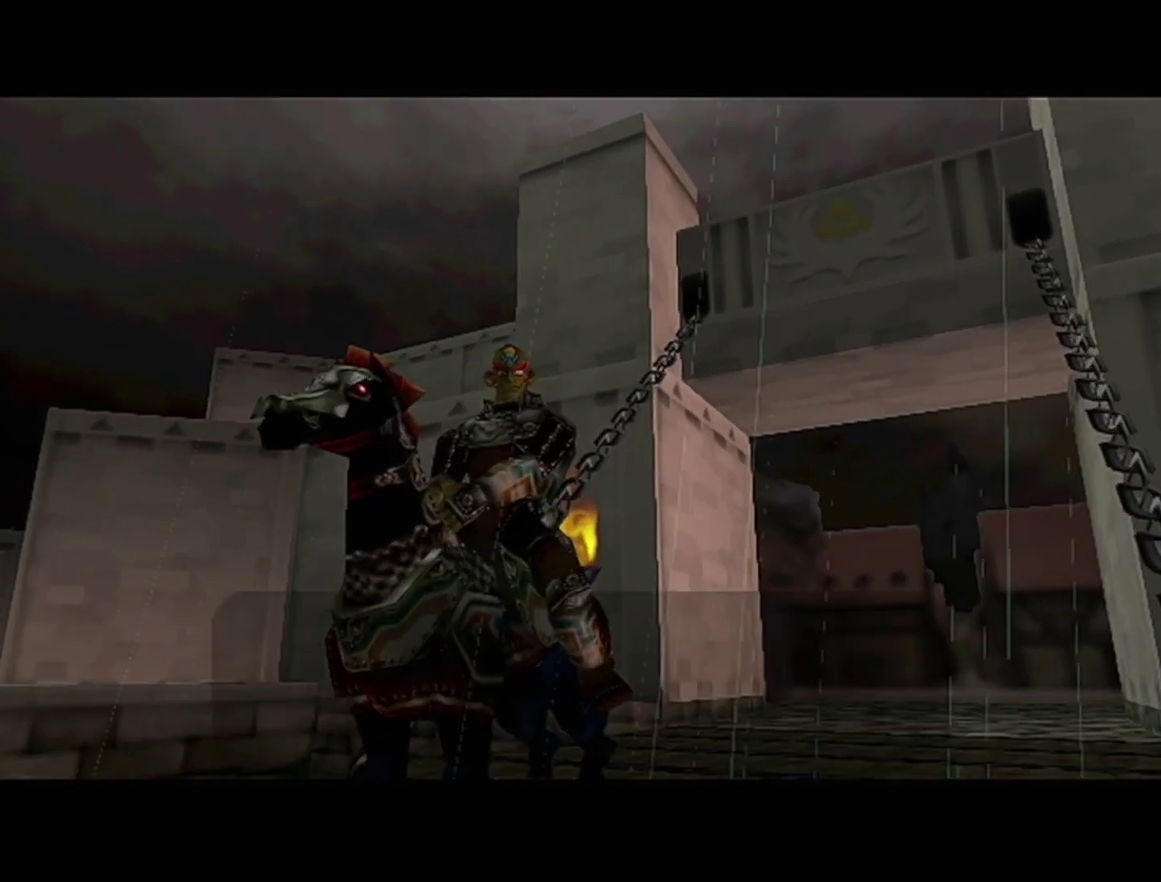
Gameplay with a controller (Nintendo layout); each line is a JSON object with the inputs held at the frame after it. "events" lists button and stick changes between this image and that frame as [ms after this image, input, new state], when the widget could be followed in between. Not read: L3 R3.
{"buttons": ["B"], "left_stick": "center"}
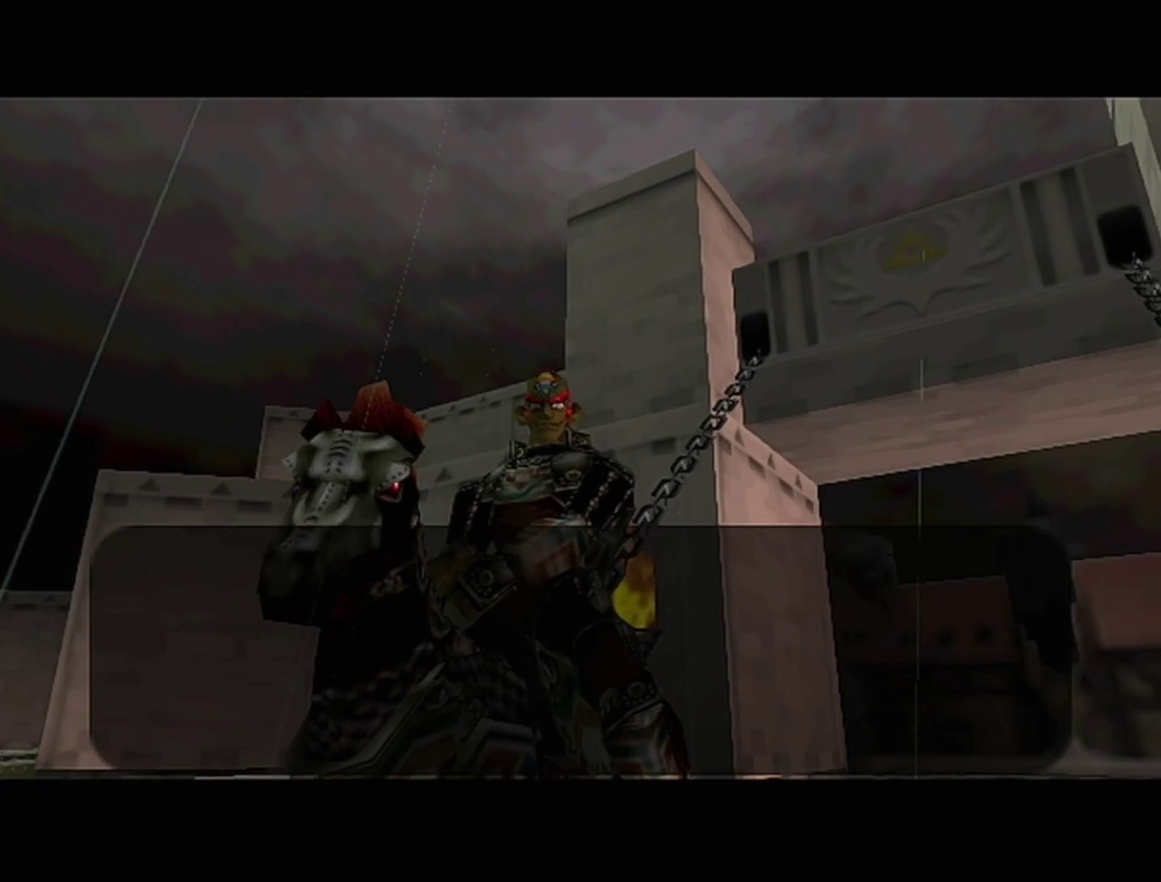
{"buttons": ["A"], "left_stick": "center"}
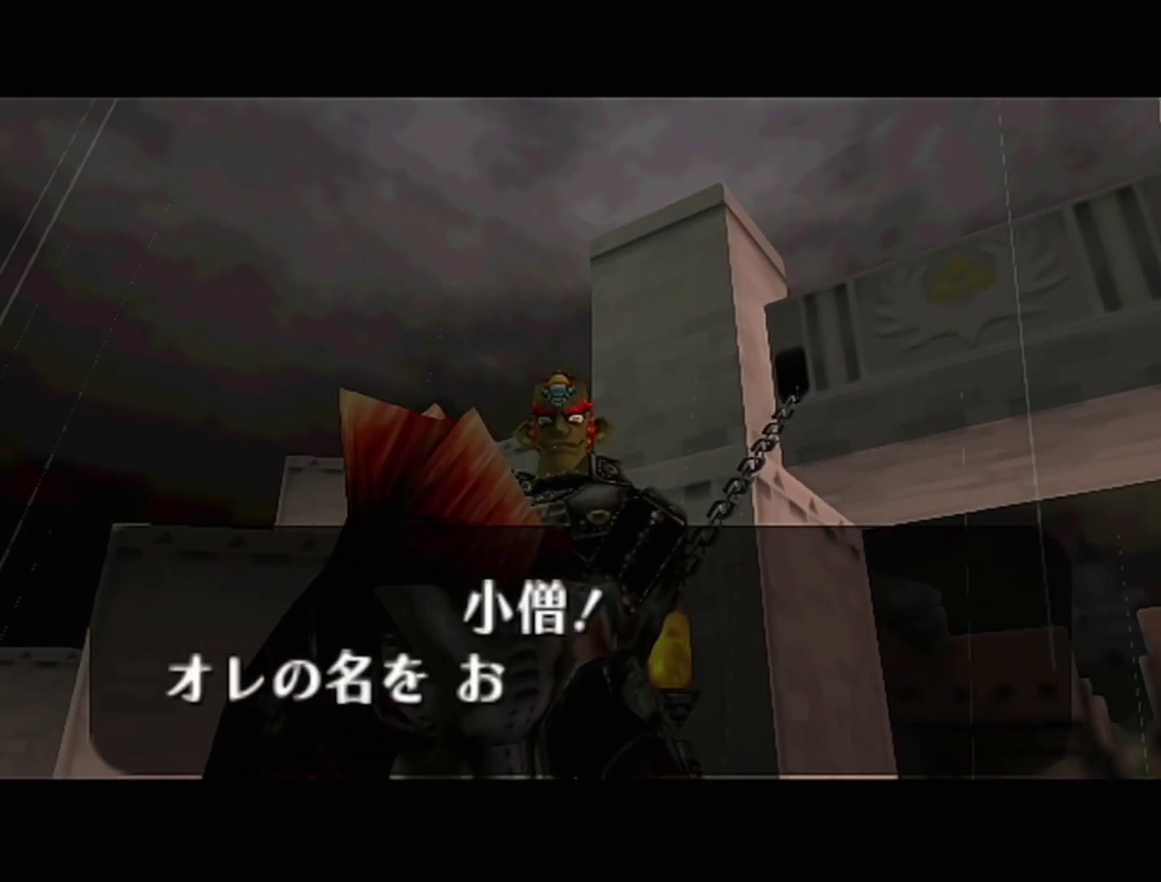
{"buttons": ["B"], "left_stick": "center", "events": [[33, "A", "up"], [133, "B", "down"], [200, "A", "down"], [200, "B", "up"], [350, "A", "up"], [450, "B", "down"]]}
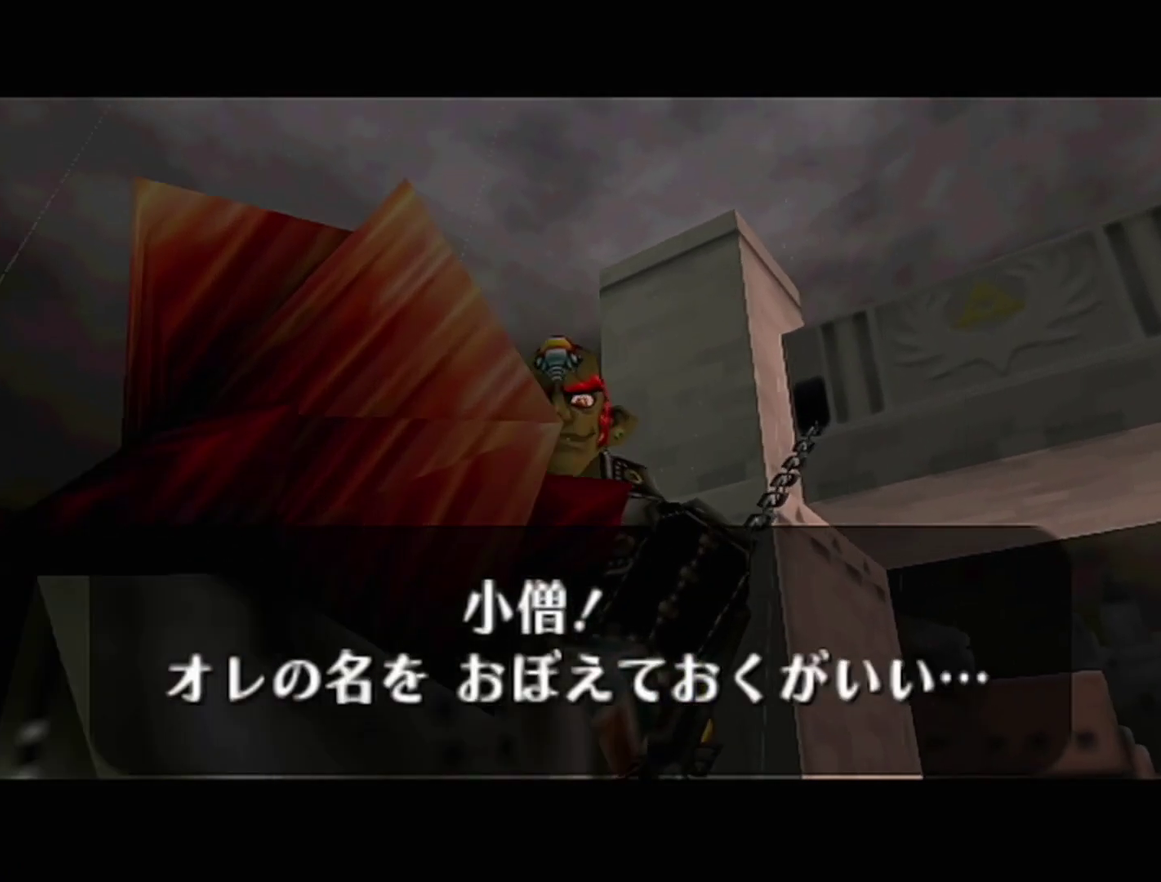
{"buttons": [], "left_stick": "center", "events": [[100, "A", "down"], [100, "B", "up"], [167, "A", "up"], [233, "A", "down"], [350, "A", "up"]]}
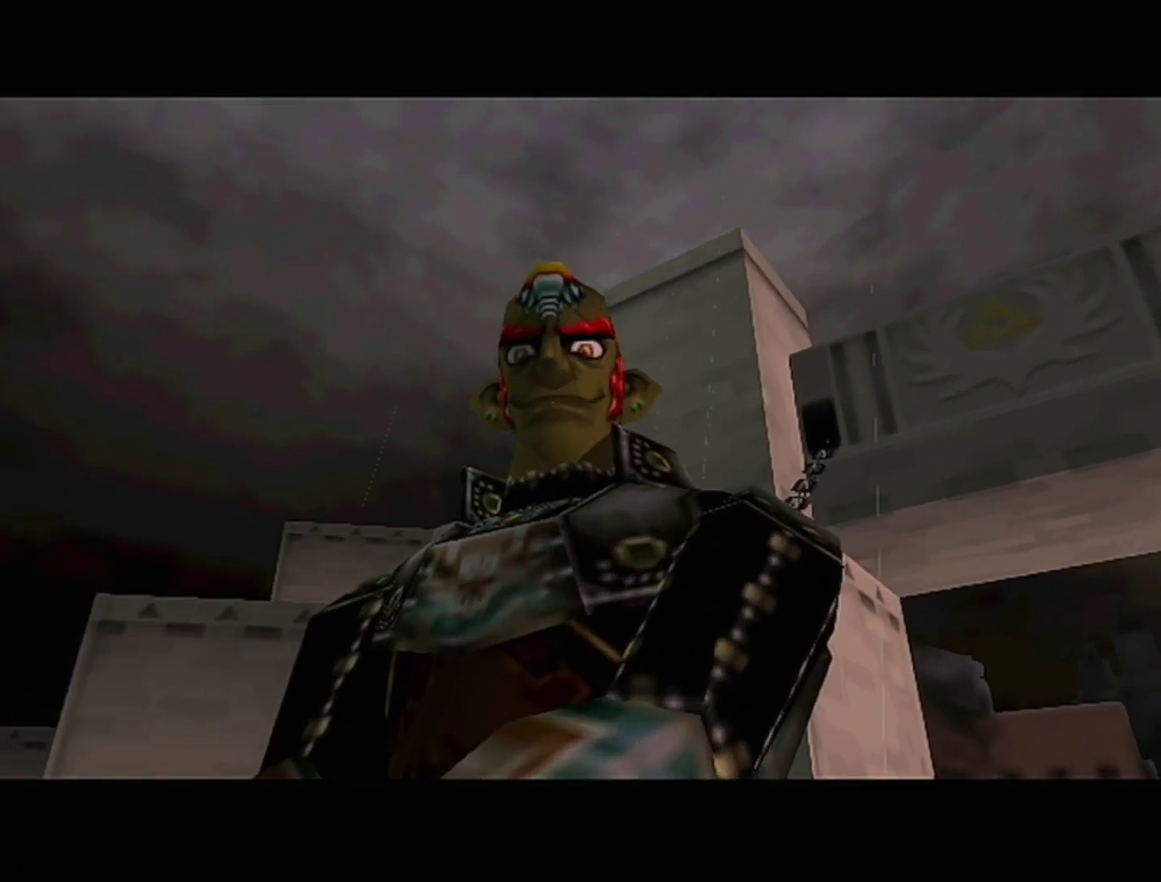
{"buttons": [], "left_stick": "center", "events": []}
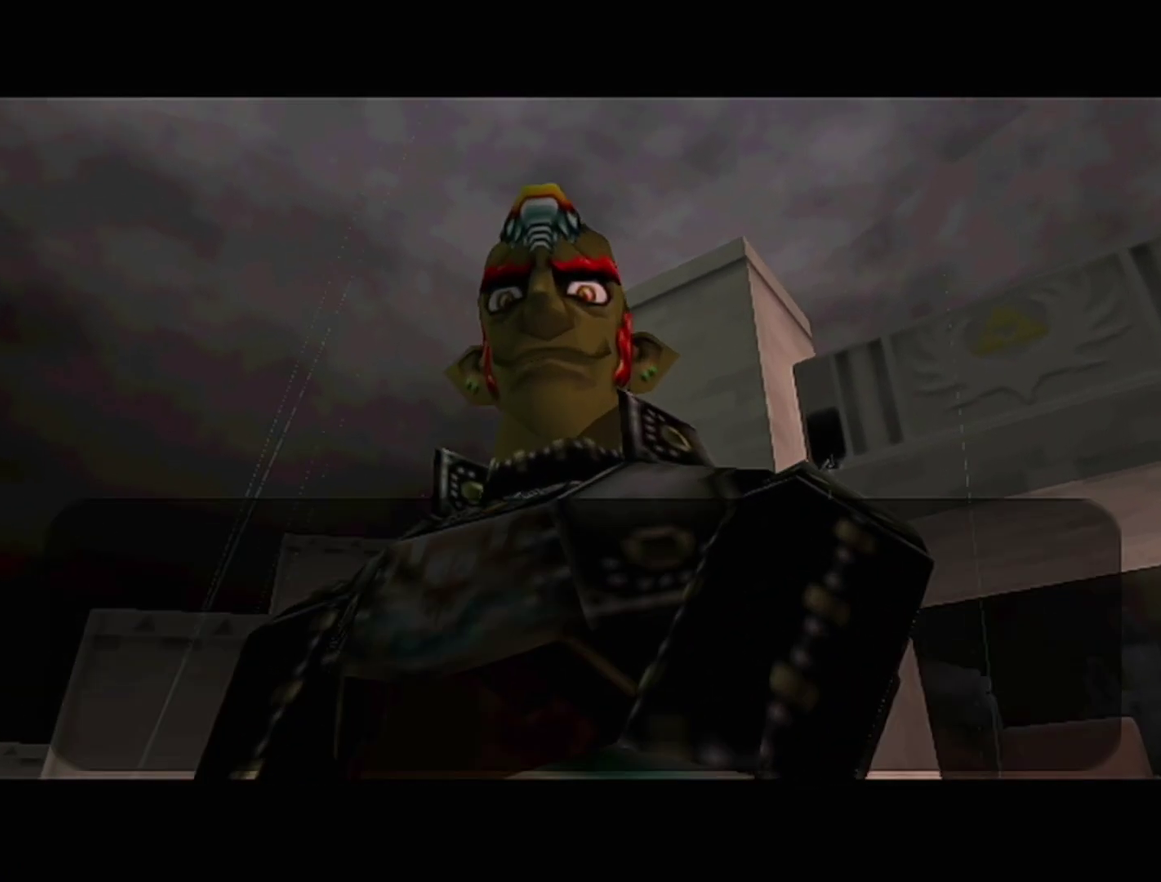
{"buttons": ["A"], "left_stick": "center", "events": [[200, "A", "down"], [283, "B", "down"], [317, "Z", "down"], [383, "A", "up"], [383, "B", "up"], [450, "Z", "up"], [483, "A", "down"]]}
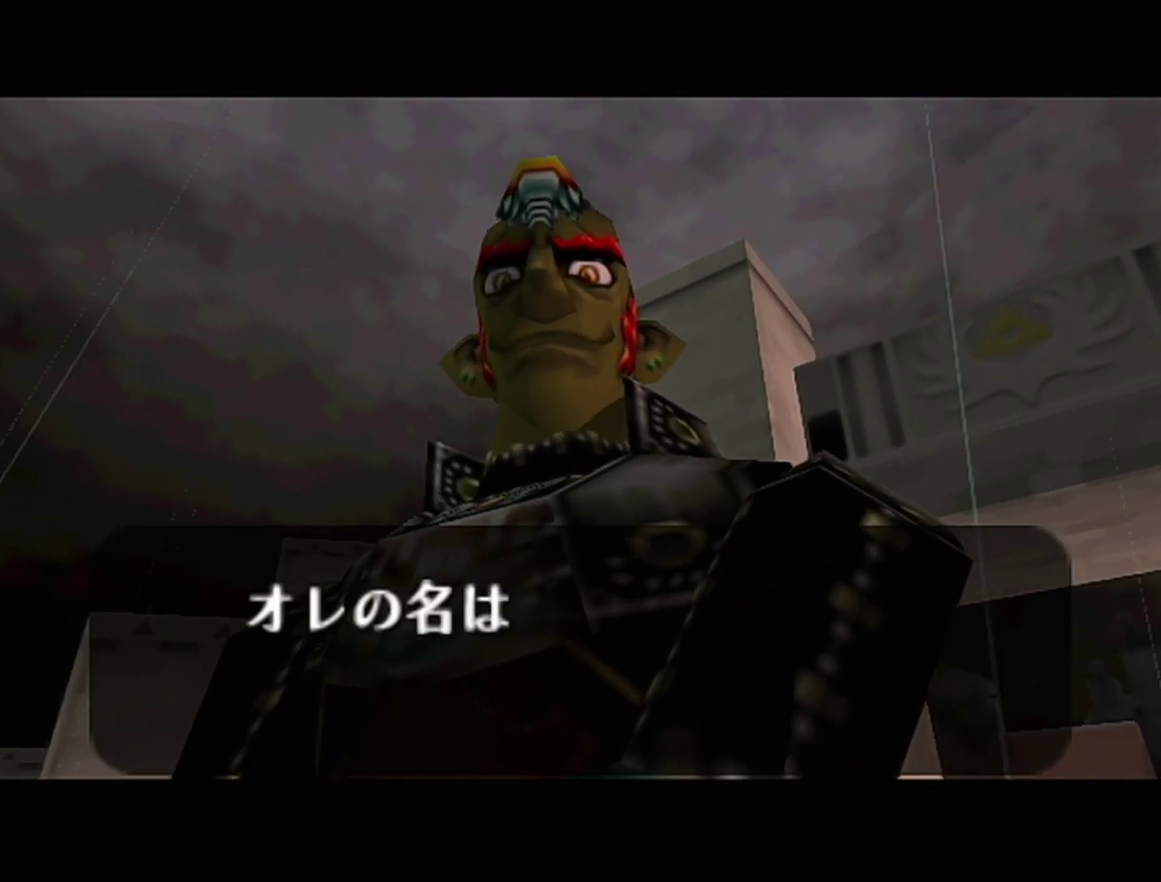
{"buttons": ["B"], "left_stick": "center", "events": [[133, "A", "up"], [133, "B", "down"], [317, "B", "up"], [383, "B", "down"], [450, "A", "down"], [450, "B", "up"], [500, "A", "up"], [500, "B", "down"]]}
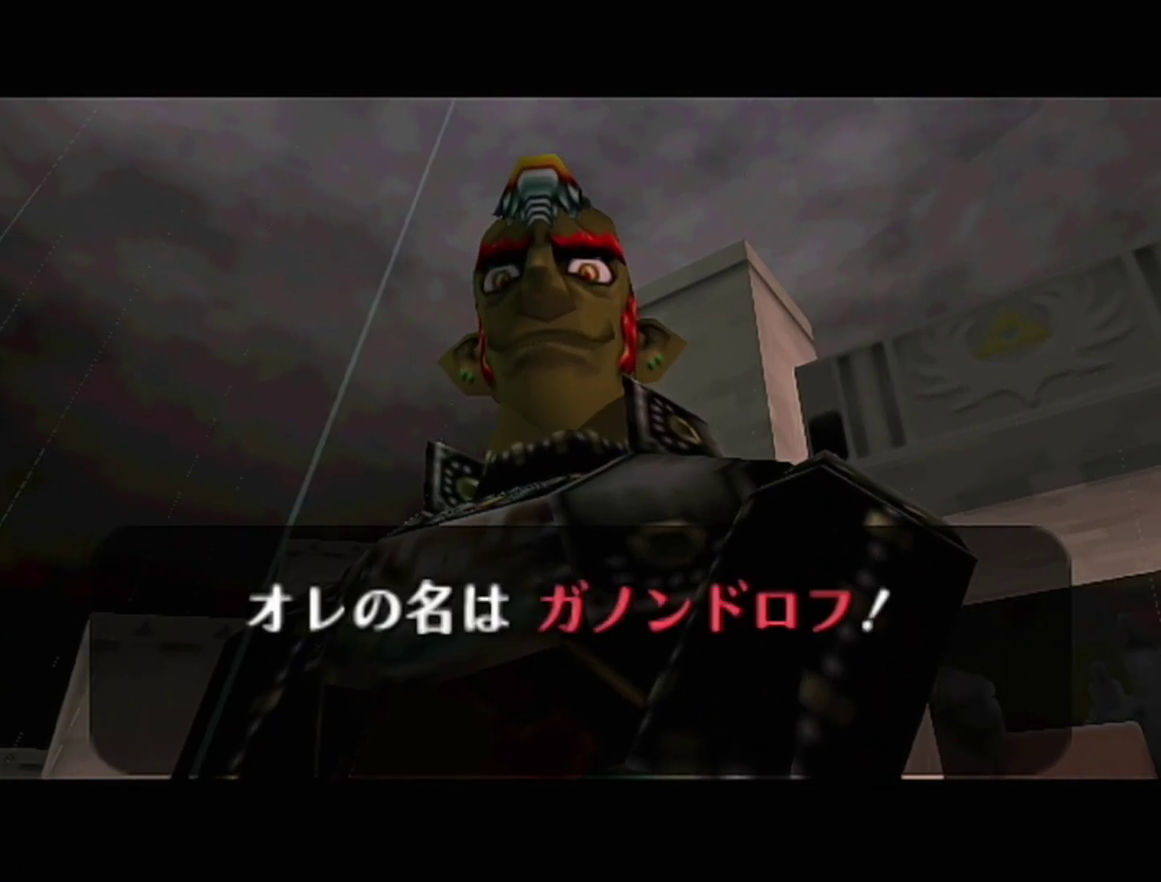
{"buttons": ["A", "B"], "left_stick": "center", "events": [[67, "A", "down"], [133, "A", "up"], [167, "B", "up"], [250, "B", "down"], [317, "A", "down"], [317, "B", "up"], [383, "A", "up"], [383, "B", "down"], [450, "A", "down"]]}
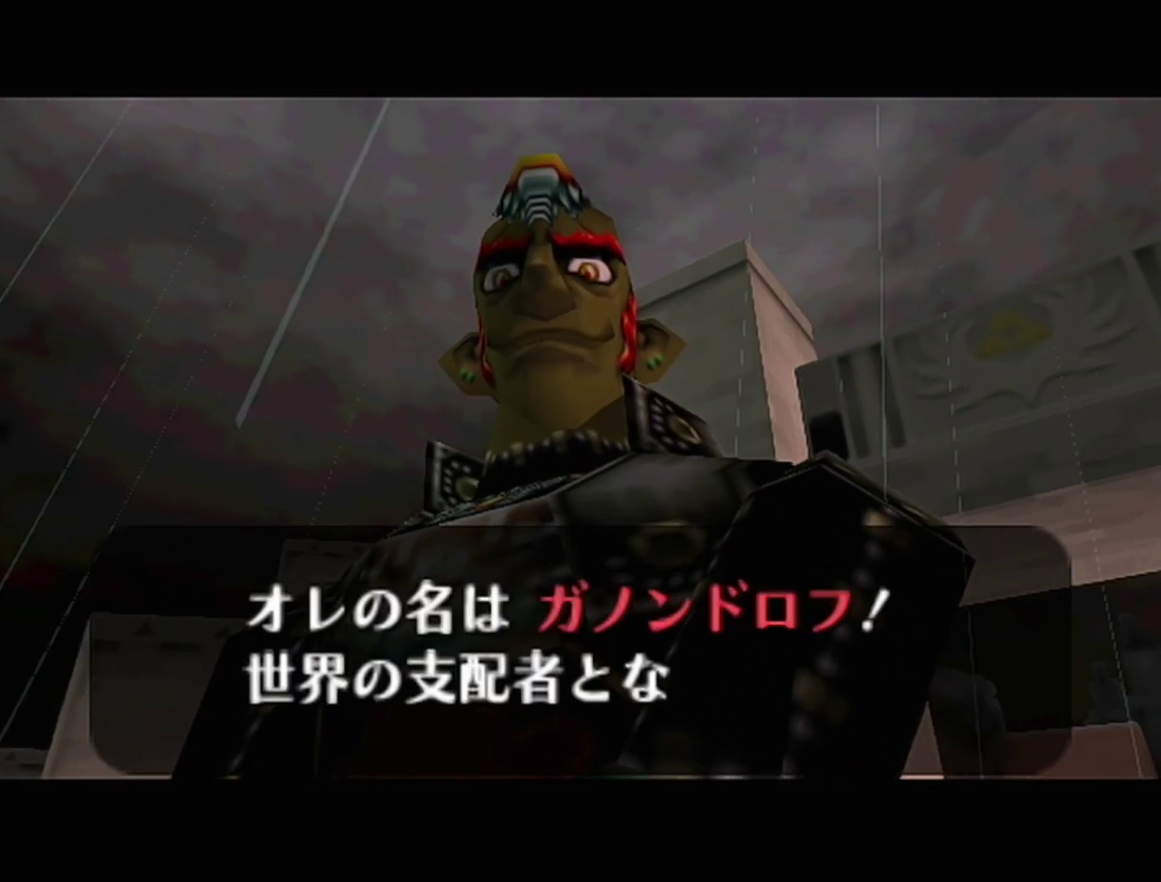
{"buttons": ["A"], "left_stick": "center", "events": [[33, "B", "up"], [100, "A", "up"], [100, "B", "down"], [167, "A", "down"], [167, "B", "up"], [350, "A", "up"], [500, "A", "down"]]}
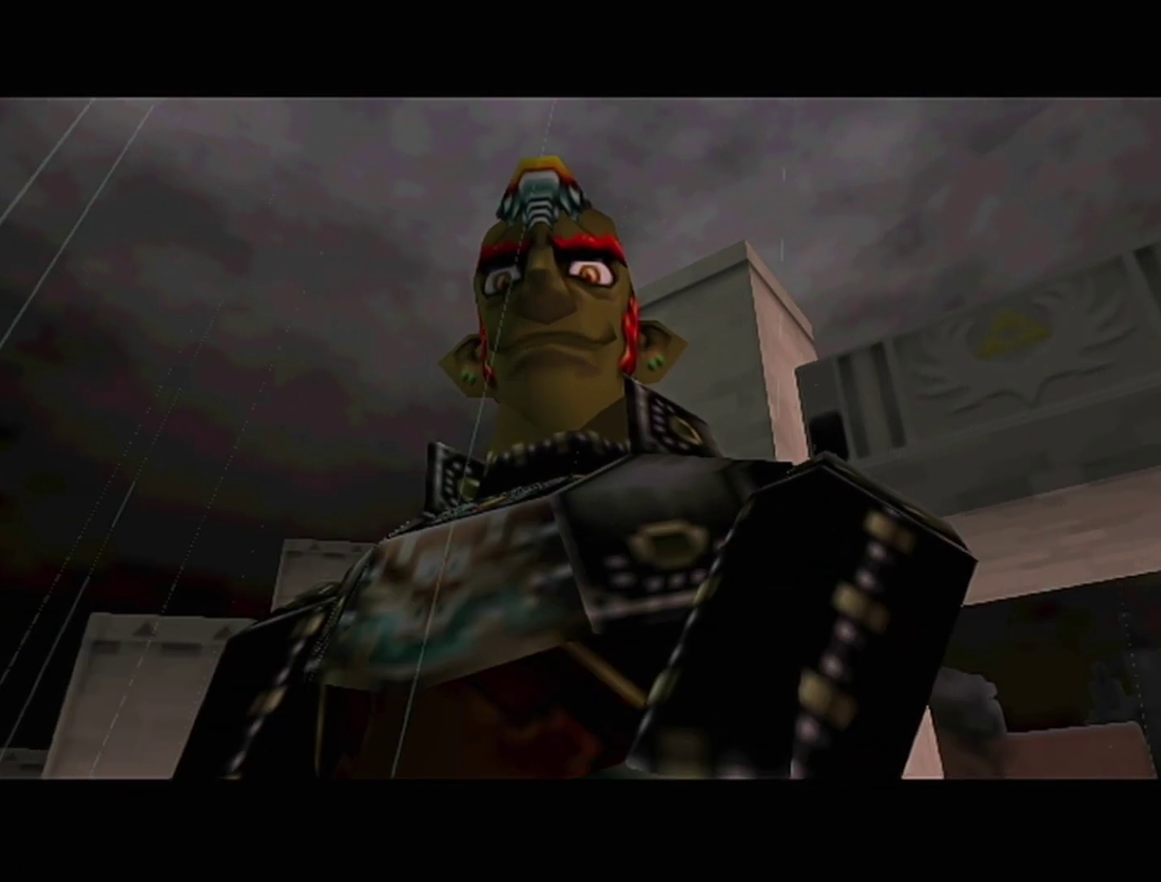
{"buttons": [], "left_stick": "center", "events": [[67, "A", "up"]]}